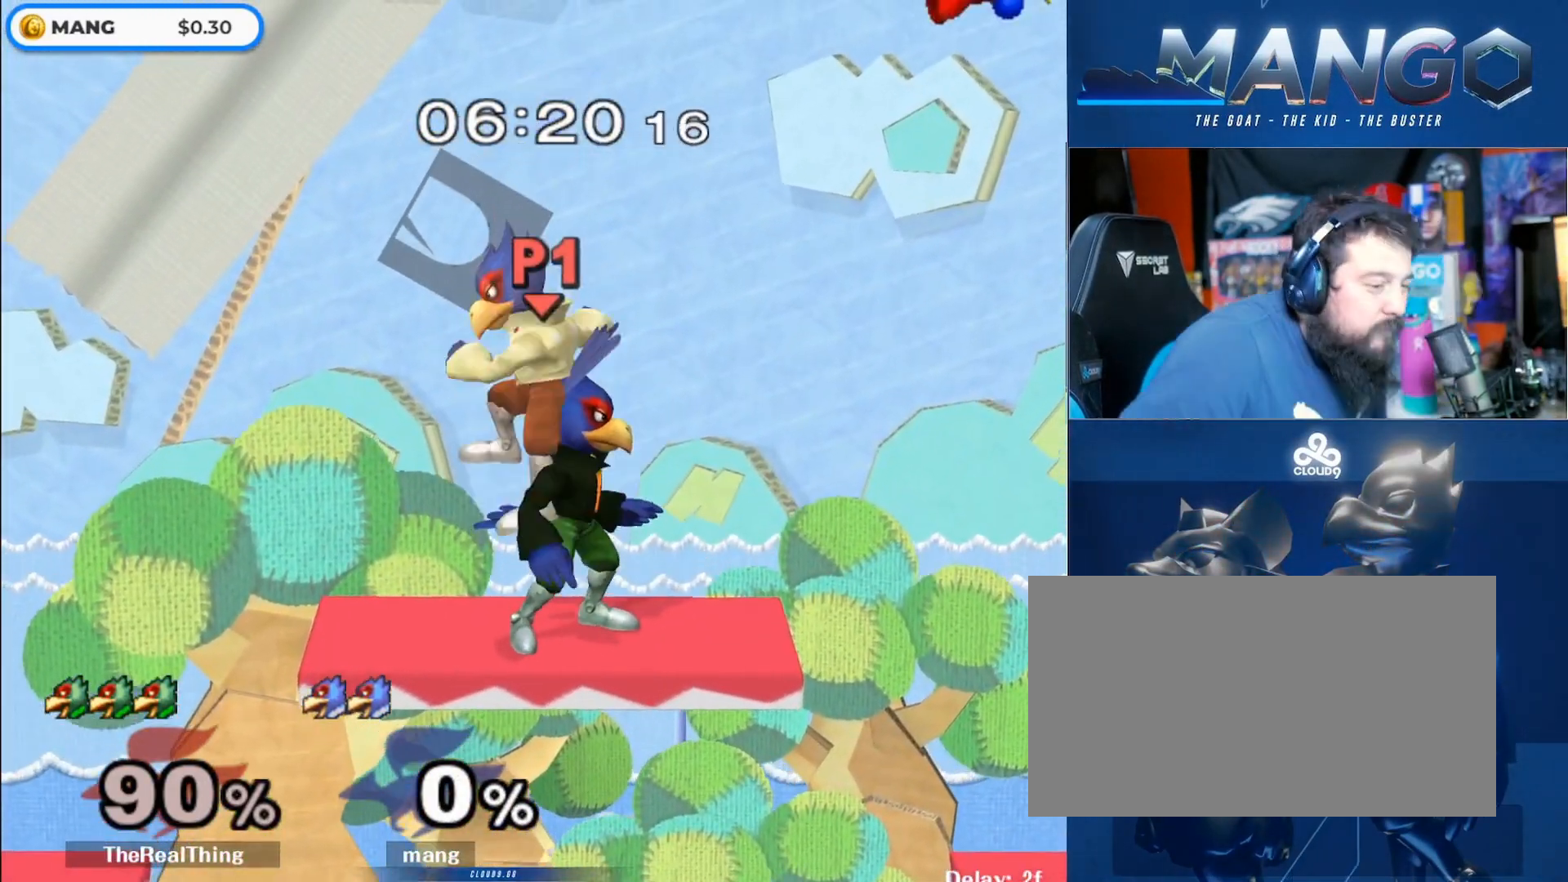
Gameplay with a controller (Nintendo layout); each line is a JSON object with the inputs held at the frame after it. "events" lists button and stick changes between this image and that frame as [ms after this image, input, new state], when the widget could be followed in between. Not read: L3 R3.
{"buttons": [], "left_stick": "center", "right_stick": "center", "events": [[200, "left_stick", "down"], [433, "left_stick", "center"]]}
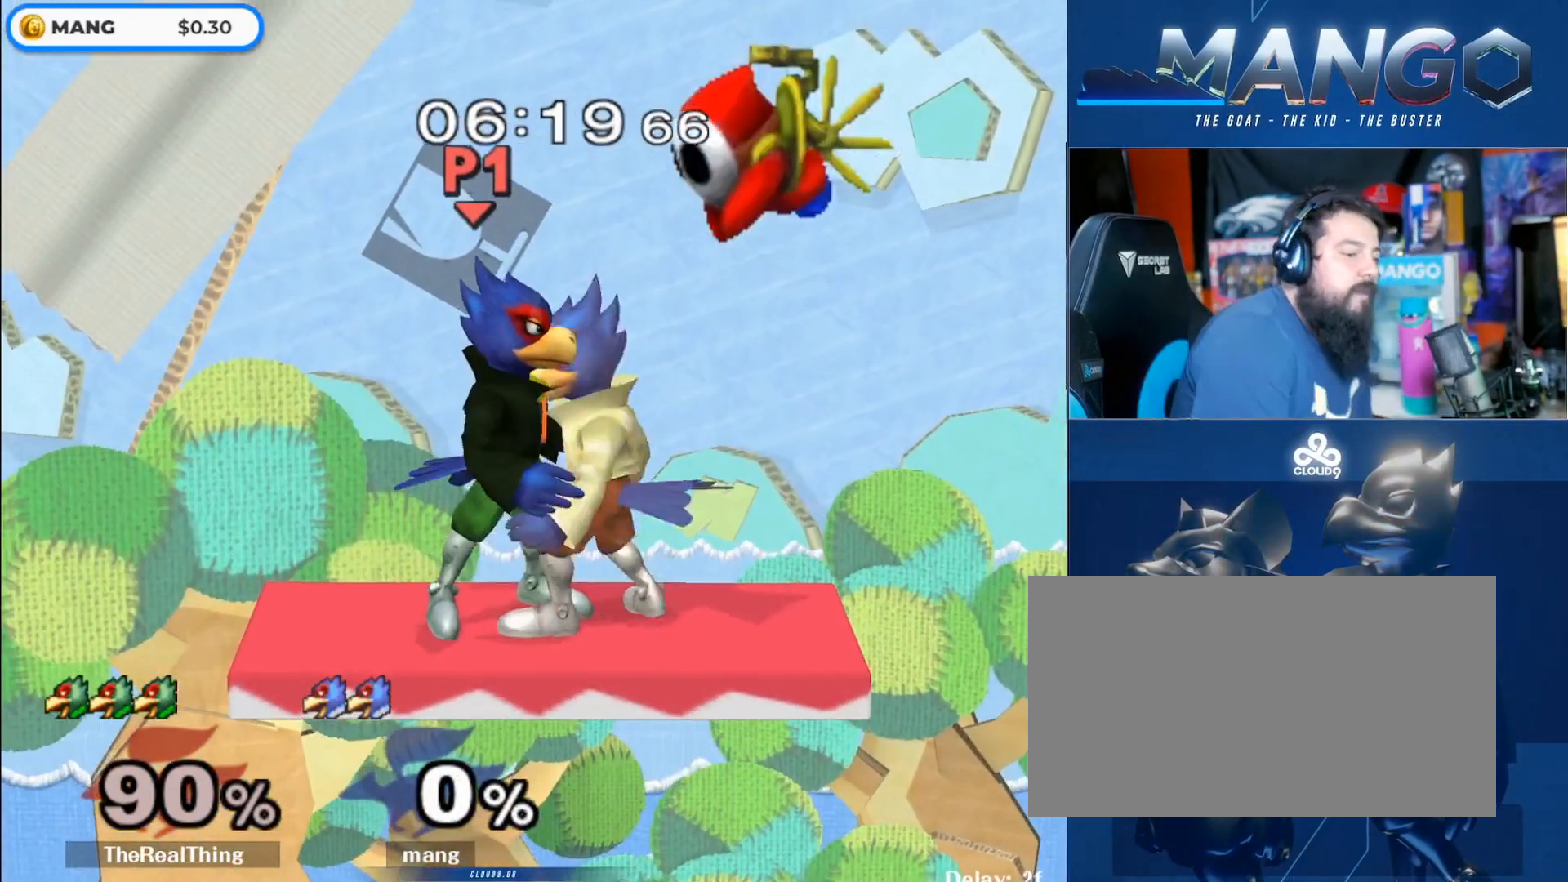
{"buttons": ["A", "L1"], "left_stick": "down", "right_stick": "center", "events": [[100, "Y", "down"], [133, "Y", "up"], [433, "A", "down"], [433, "left_stick", "down"], [500, "L1", "down"]]}
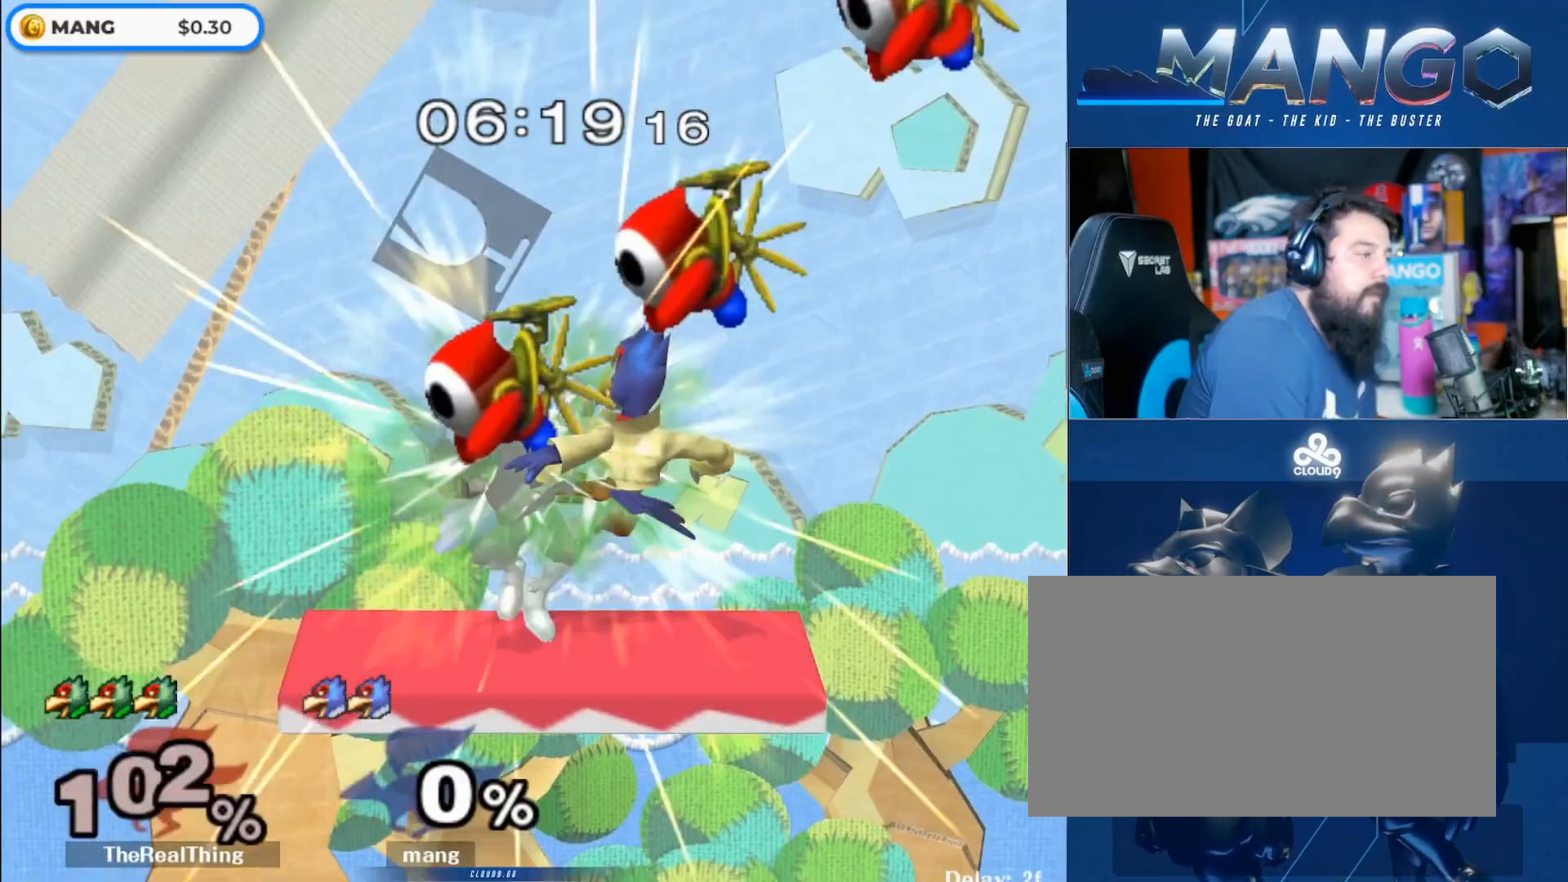
{"buttons": [], "left_stick": "center", "right_stick": "center", "events": [[133, "A", "up"], [133, "L1", "up"], [167, "left_stick", "center"], [300, "Y", "down"], [333, "Y", "up"], [333, "left_stick", "down-left"], [367, "L1", "down"], [500, "L1", "up"], [500, "left_stick", "center"]]}
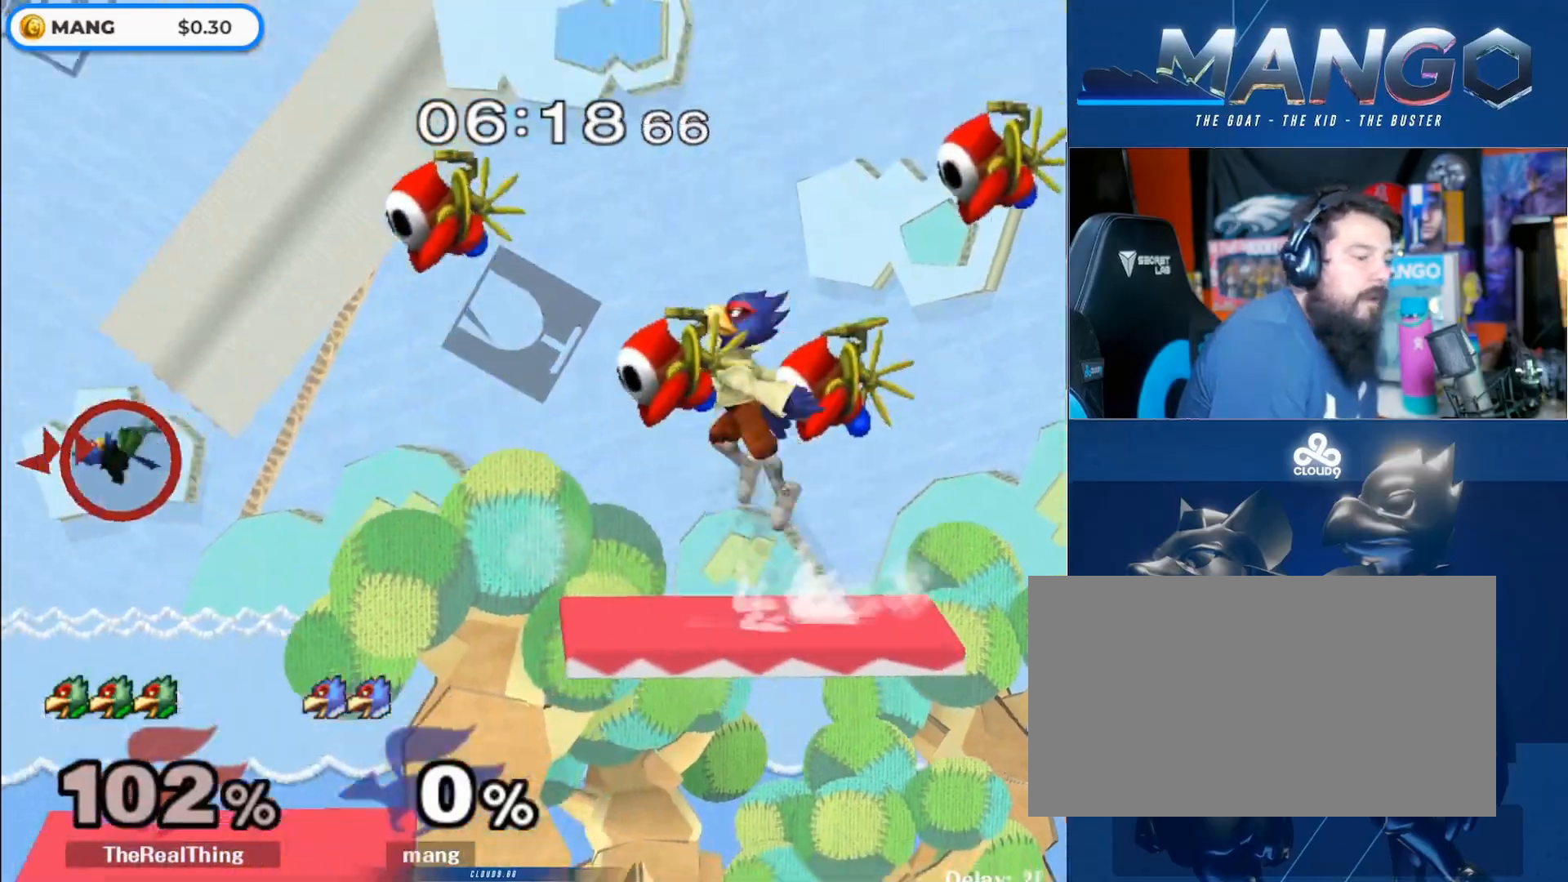
{"buttons": [], "left_stick": "right", "right_stick": "center", "events": [[67, "left_stick", "left"], [200, "left_stick", "down"], [400, "left_stick", "center"], [500, "left_stick", "right"]]}